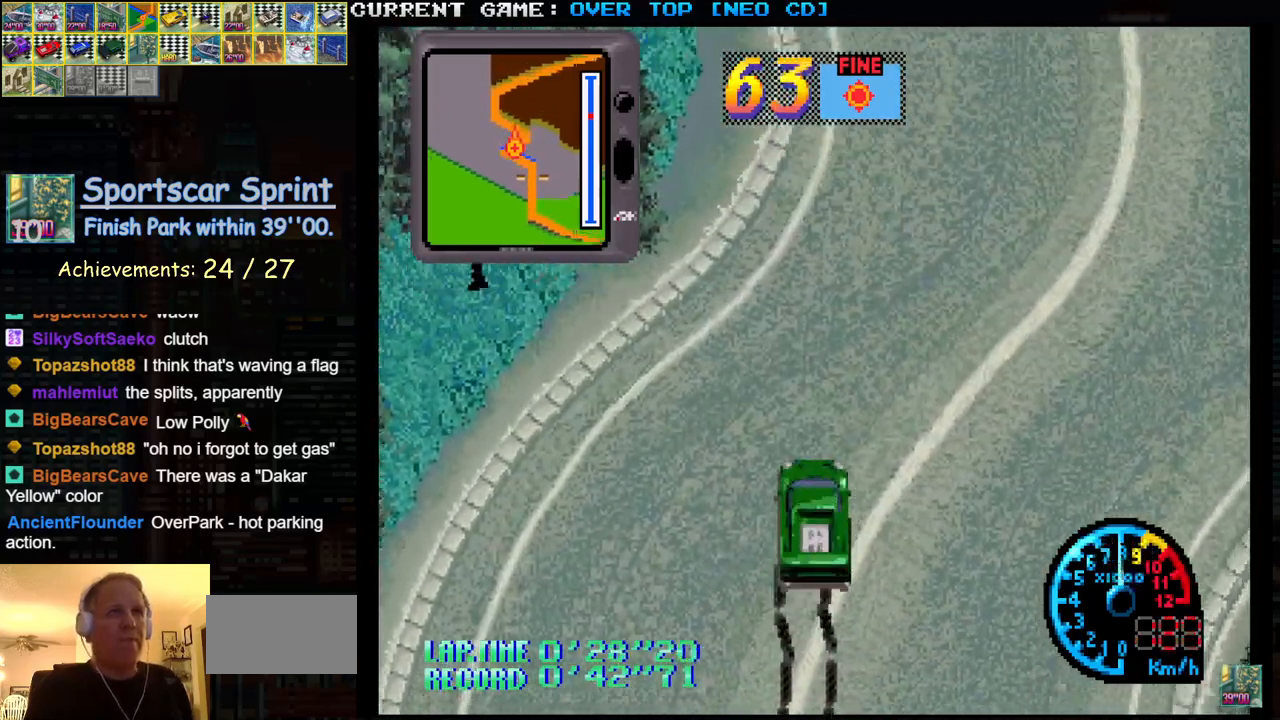
Gameplay with a controller (arcade stick); each line is a JSON object with the inputs held at the frame after it. "events" lists button and stick changes between this image and that frame as [ms after this image, input, new state], when the widget could be followed in between. Not read: L3 R3.
{"buttons": ["SQUARE"], "left_stick": "left", "events": [[133, "left_stick", "right"], [217, "left_stick", "center"], [400, "left_stick", "left"]]}
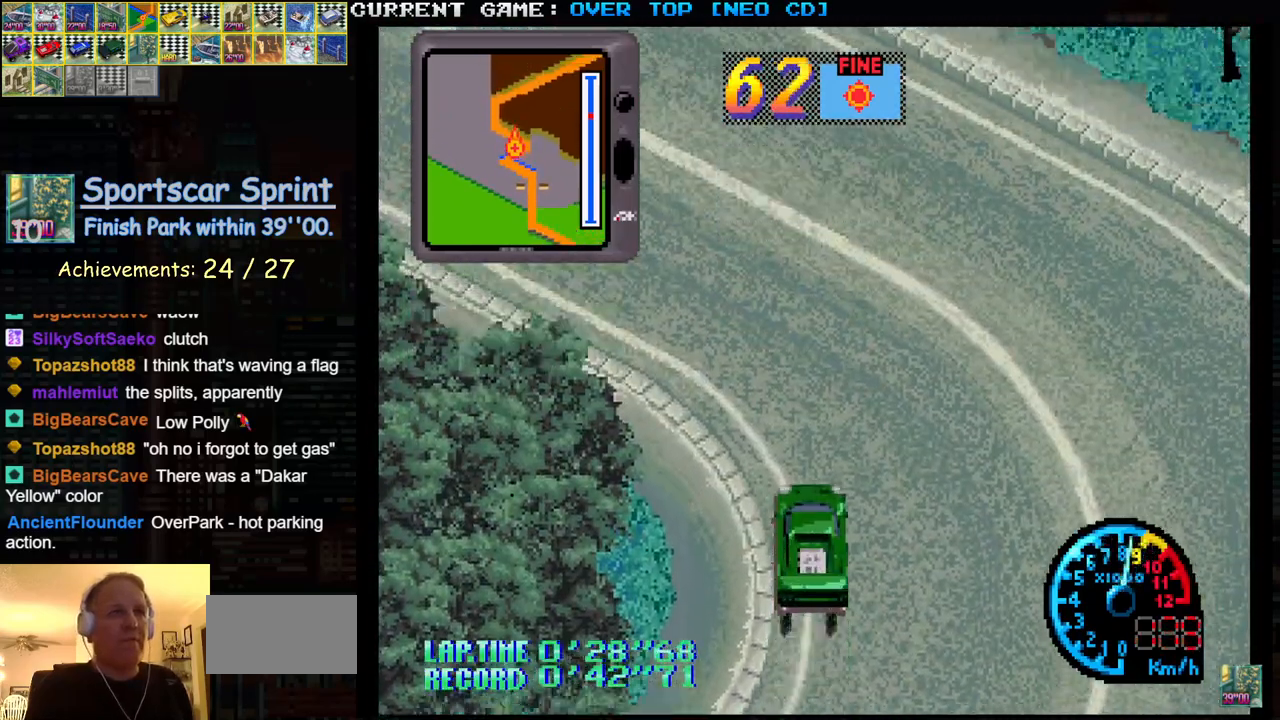
{"buttons": ["SQUARE"], "left_stick": "center", "events": [[333, "left_stick", "center"]]}
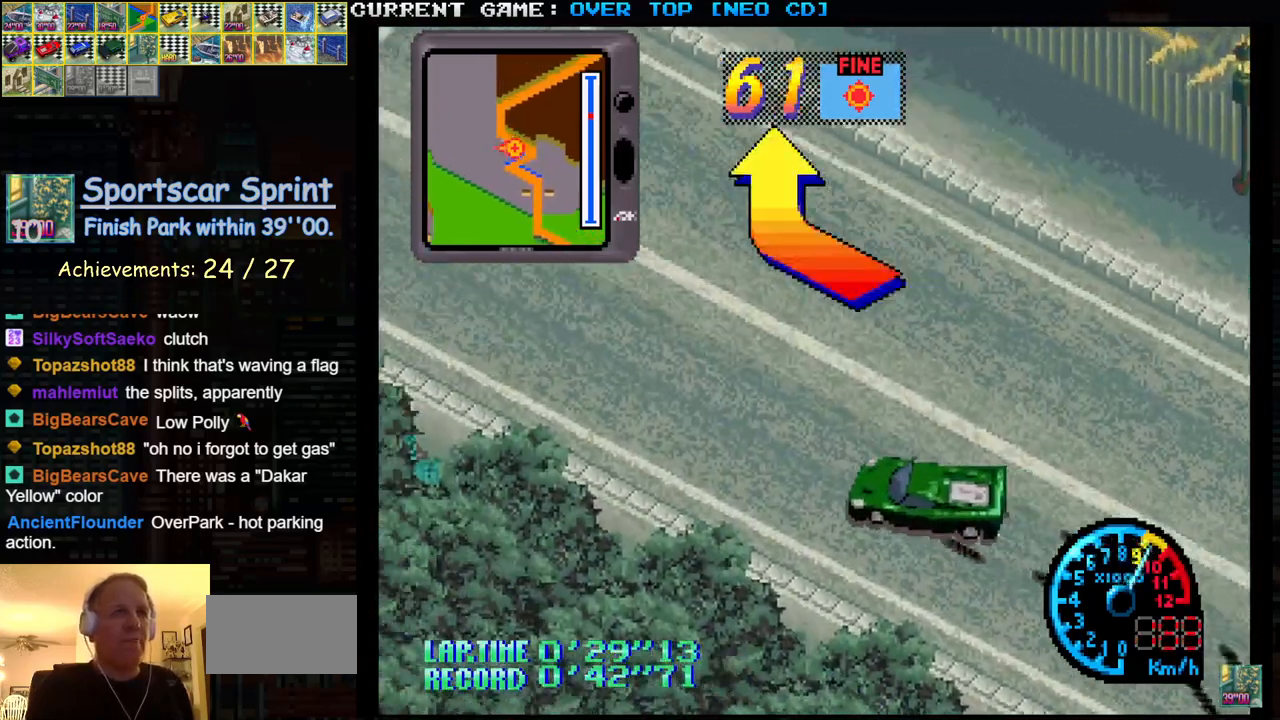
{"buttons": ["SQUARE"], "left_stick": "center", "events": [[33, "left_stick", "right"], [350, "left_stick", "center"]]}
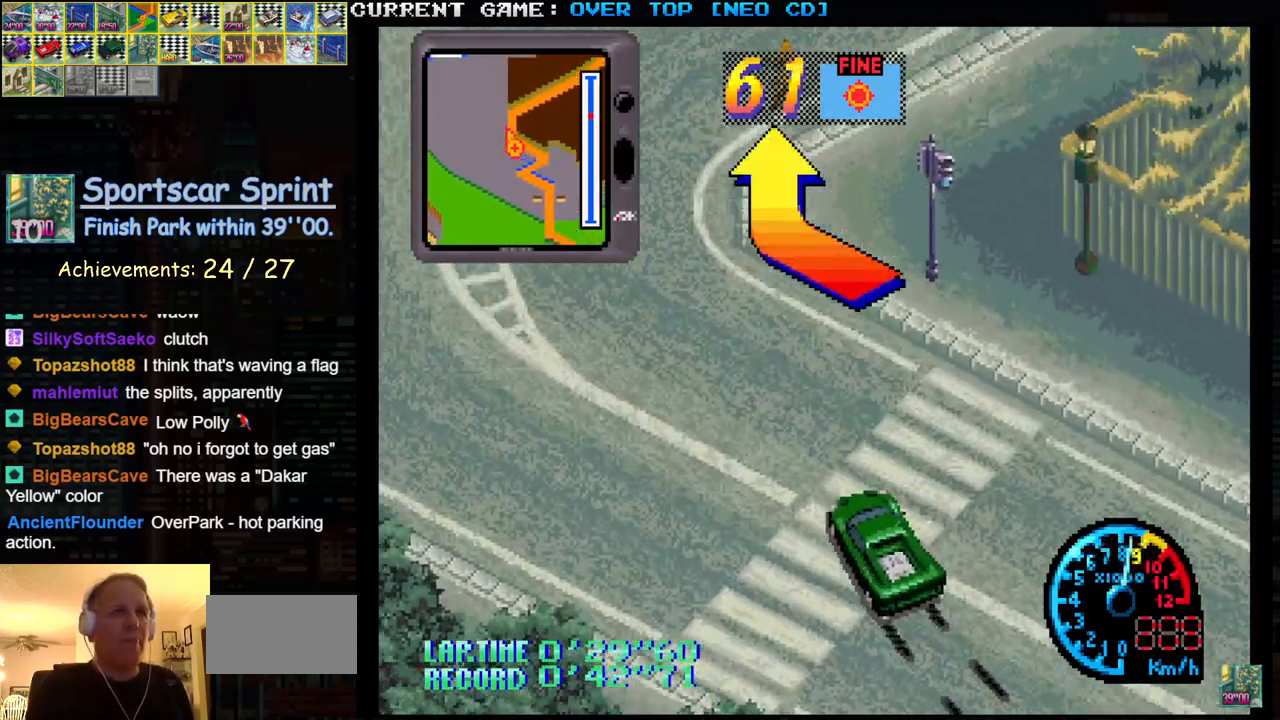
{"buttons": ["SQUARE"], "left_stick": "center", "events": [[267, "left_stick", "right"], [317, "left_stick", "center"]]}
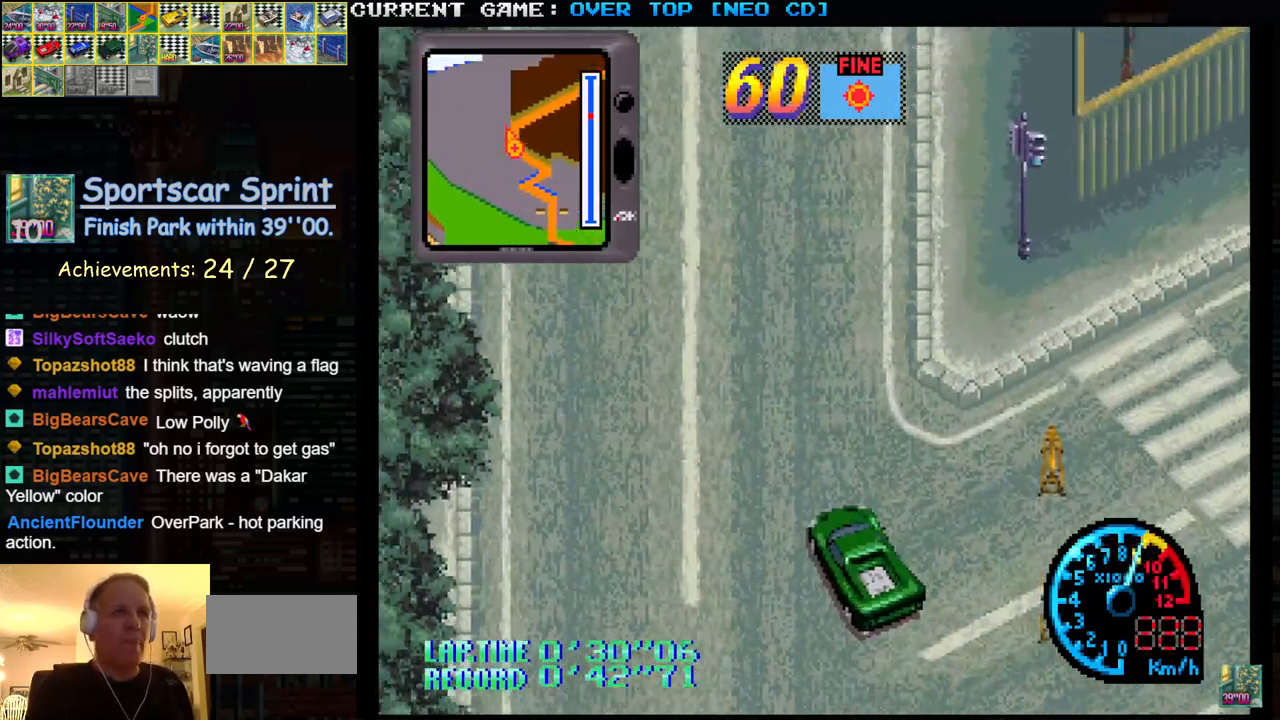
{"buttons": ["SQUARE"], "left_stick": "center", "events": [[33, "left_stick", "right"], [183, "left_stick", "center"]]}
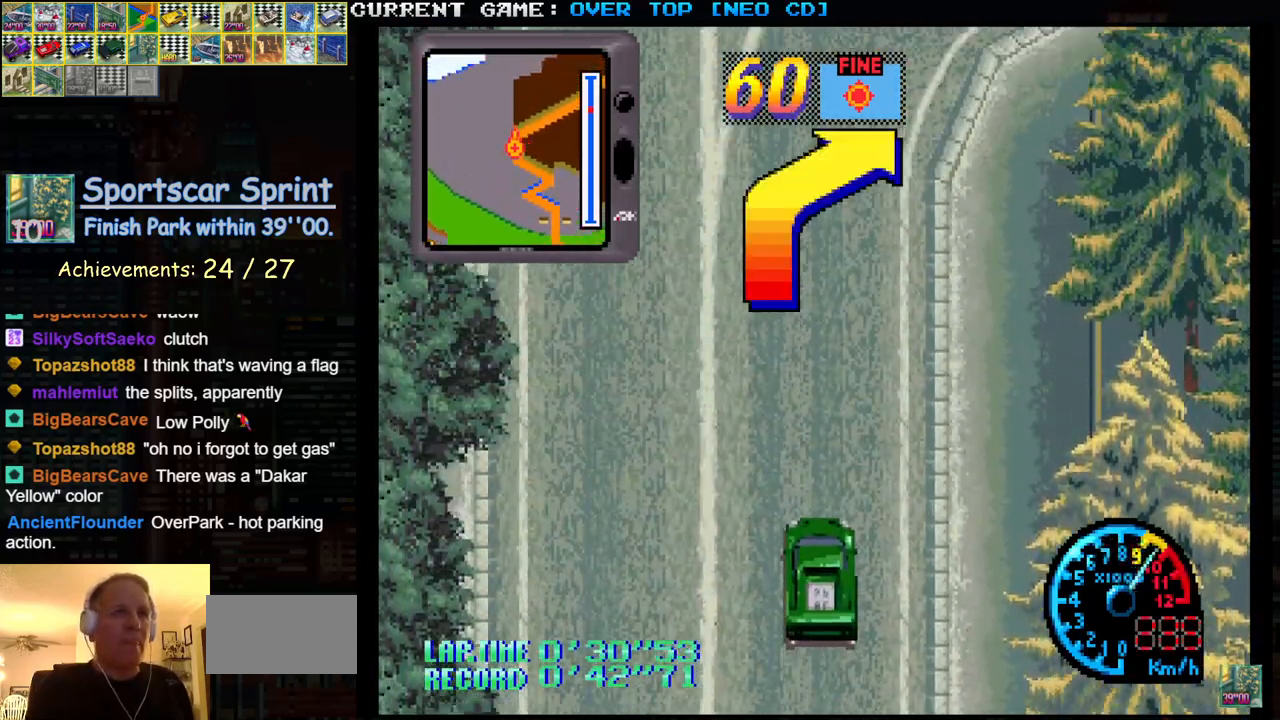
{"buttons": ["SQUARE"], "left_stick": "center", "events": []}
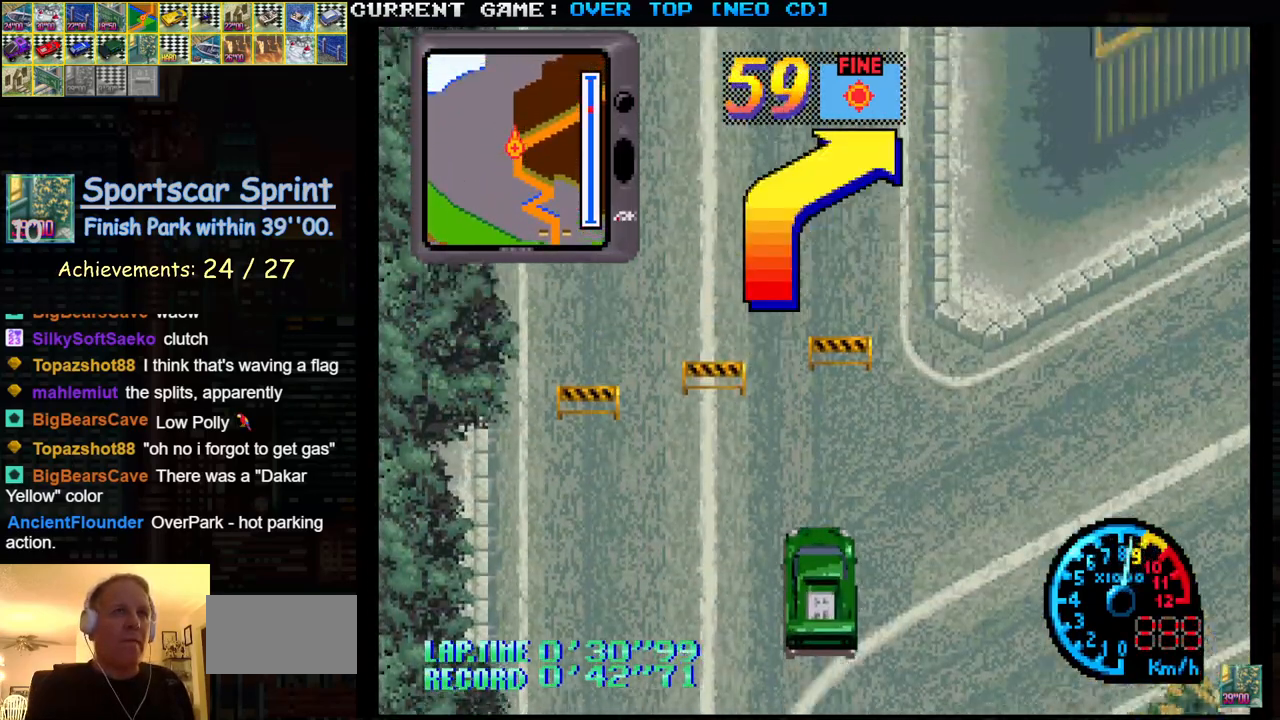
{"buttons": ["SQUARE"], "left_stick": "center", "events": []}
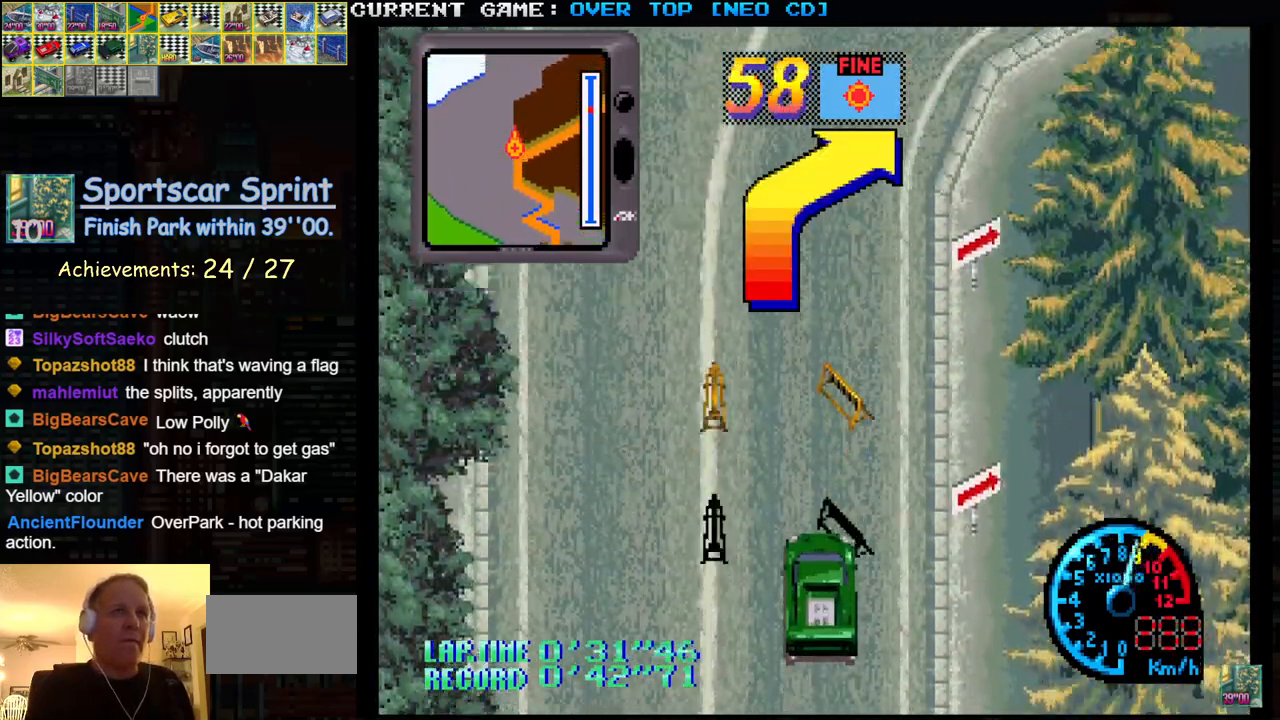
{"buttons": ["SQUARE"], "left_stick": "center", "events": [[150, "left_stick", "right"], [483, "left_stick", "center"]]}
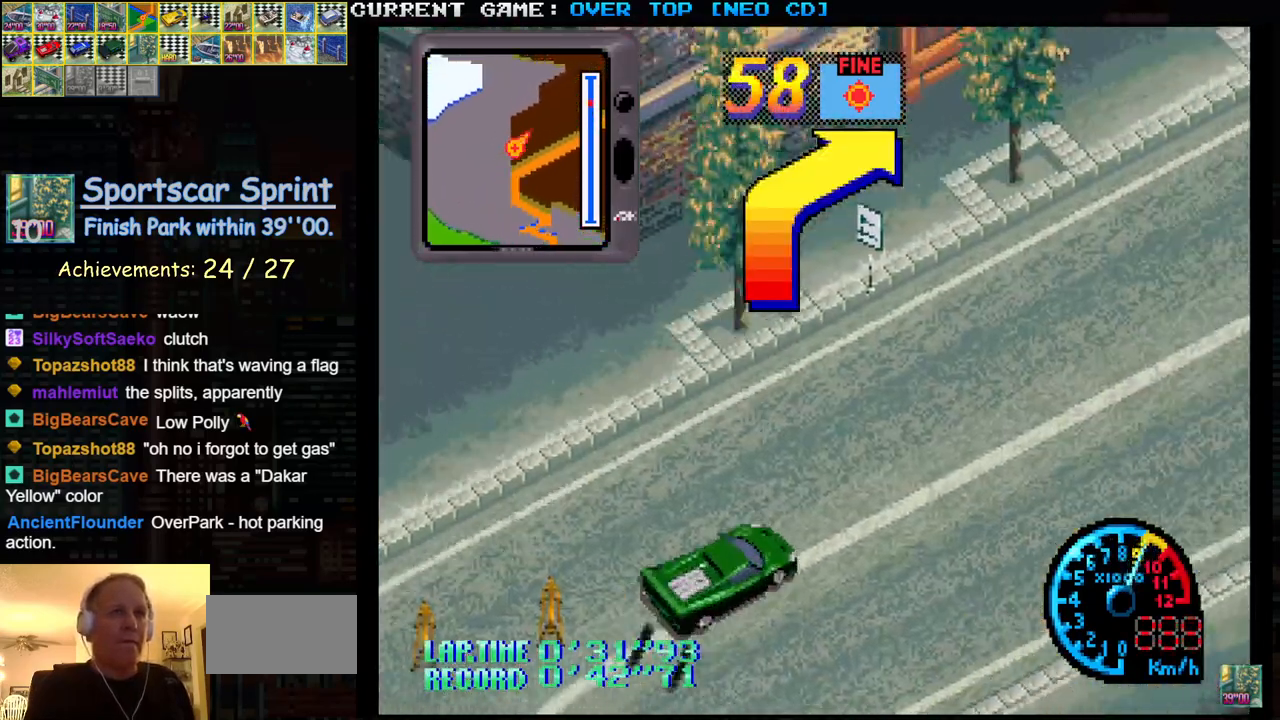
{"buttons": ["SQUARE"], "left_stick": "center", "events": []}
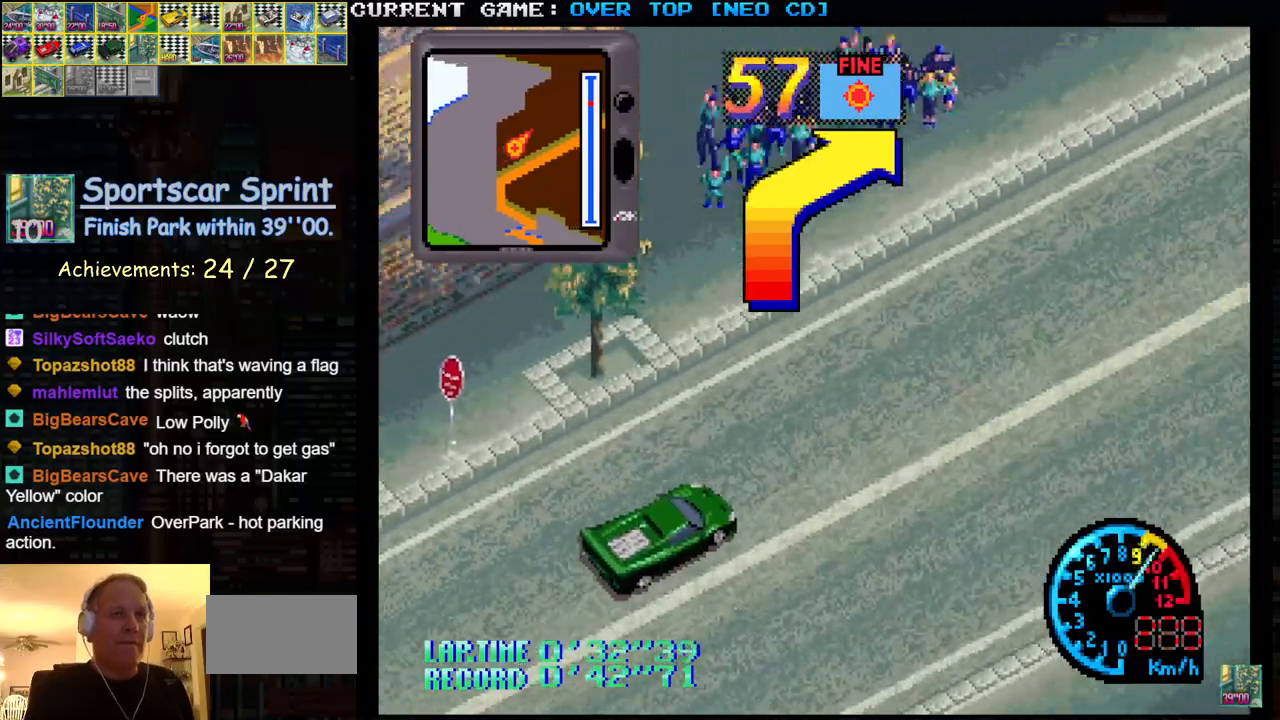
{"buttons": ["SQUARE"], "left_stick": "center", "events": [[483, "R1", "down"], [500, "R1", "up"]]}
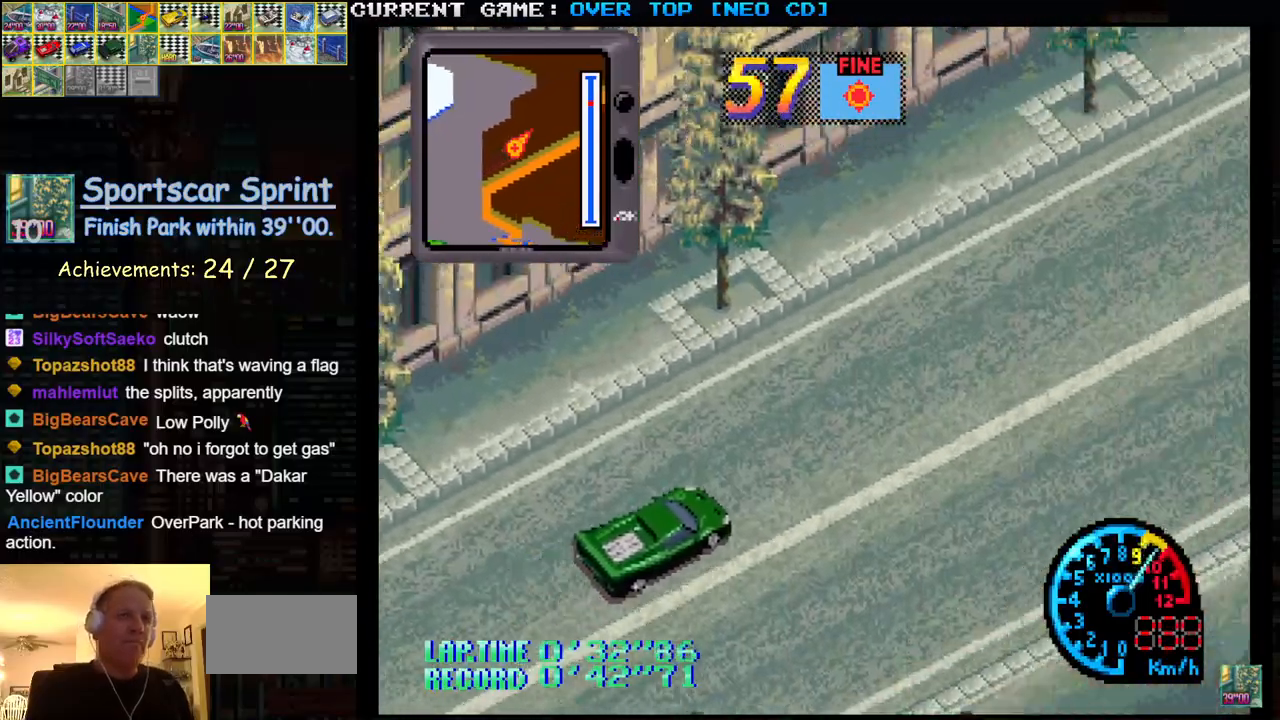
{"buttons": ["SQUARE"], "left_stick": "center", "events": [[33, "R1", "down"], [67, "R1", "up"], [117, "R1", "down"], [167, "R1", "up"], [183, "R1", "down"], [250, "R1", "up"], [283, "R1", "down"], [317, "R1", "up"], [350, "R1", "down"], [383, "R1", "up"], [433, "R1", "down"], [483, "R1", "up"]]}
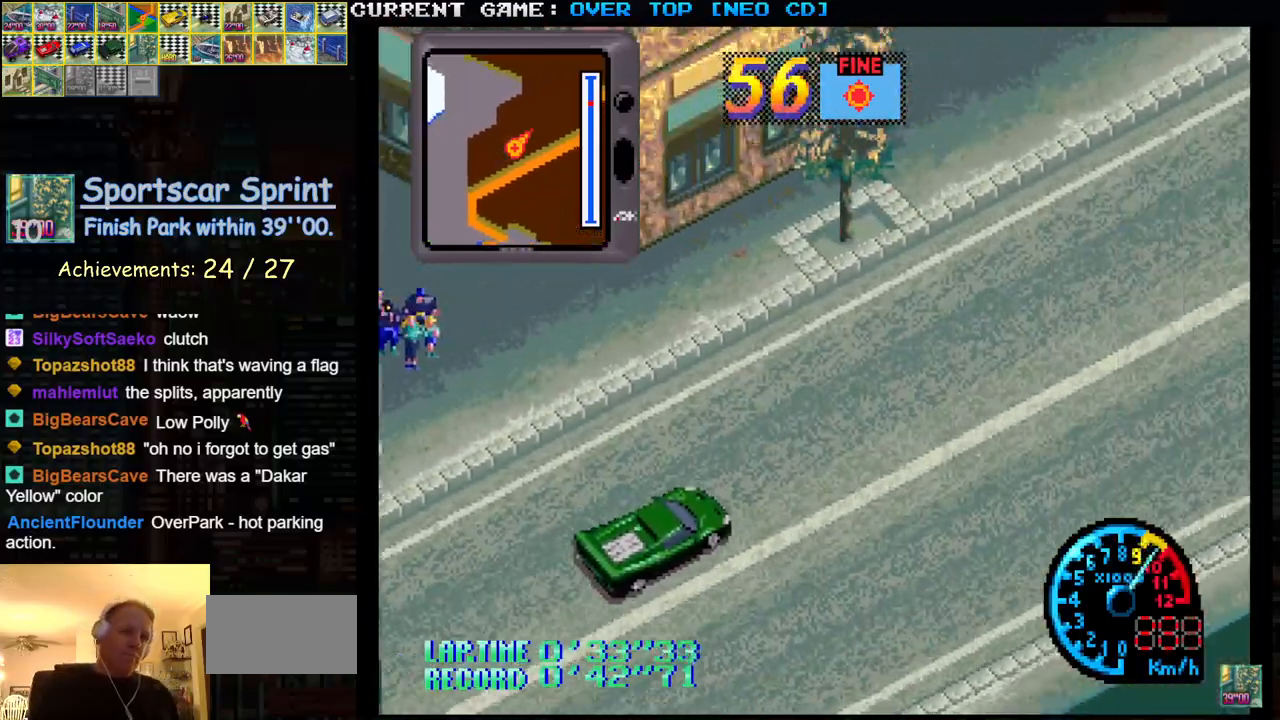
{"buttons": ["SQUARE"], "left_stick": "center", "events": [[17, "R1", "down"], [33, "R1", "up"], [83, "R1", "down"], [133, "R1", "up"], [250, "R1", "down"], [283, "R1", "up"], [383, "R1", "down"], [433, "R1", "up"], [467, "R1", "down"], [500, "R1", "up"]]}
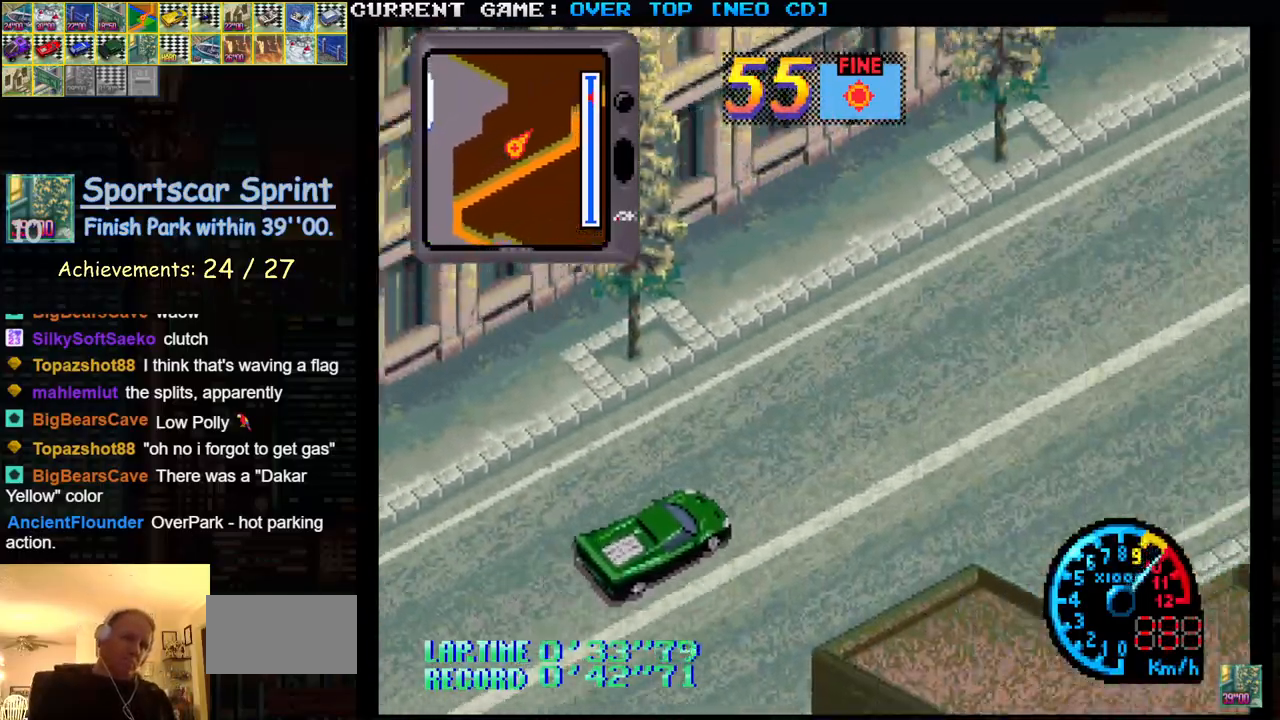
{"buttons": ["SQUARE"], "left_stick": "center", "events": [[217, "R1", "down"], [250, "R1", "up"], [433, "R1", "down"], [467, "R1", "up"]]}
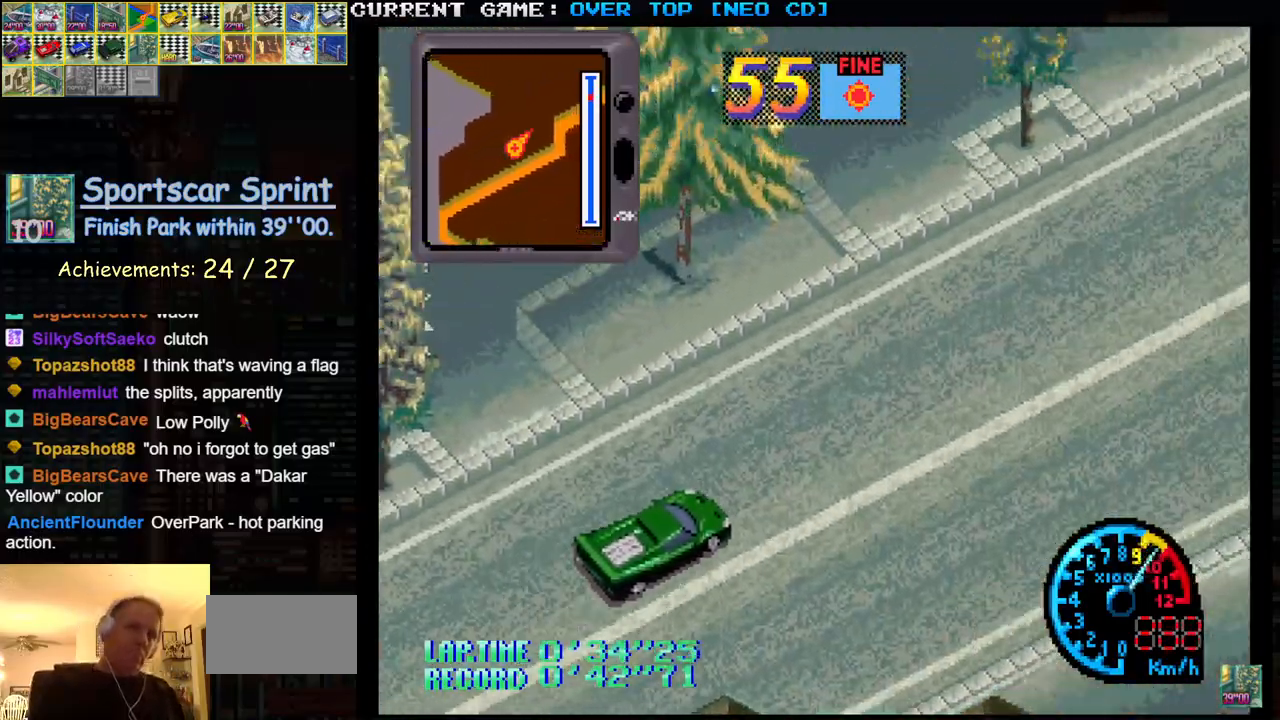
{"buttons": ["SQUARE"], "left_stick": "center", "events": [[117, "R1", "down"], [150, "R1", "up"], [283, "R1", "down"], [350, "R1", "up"]]}
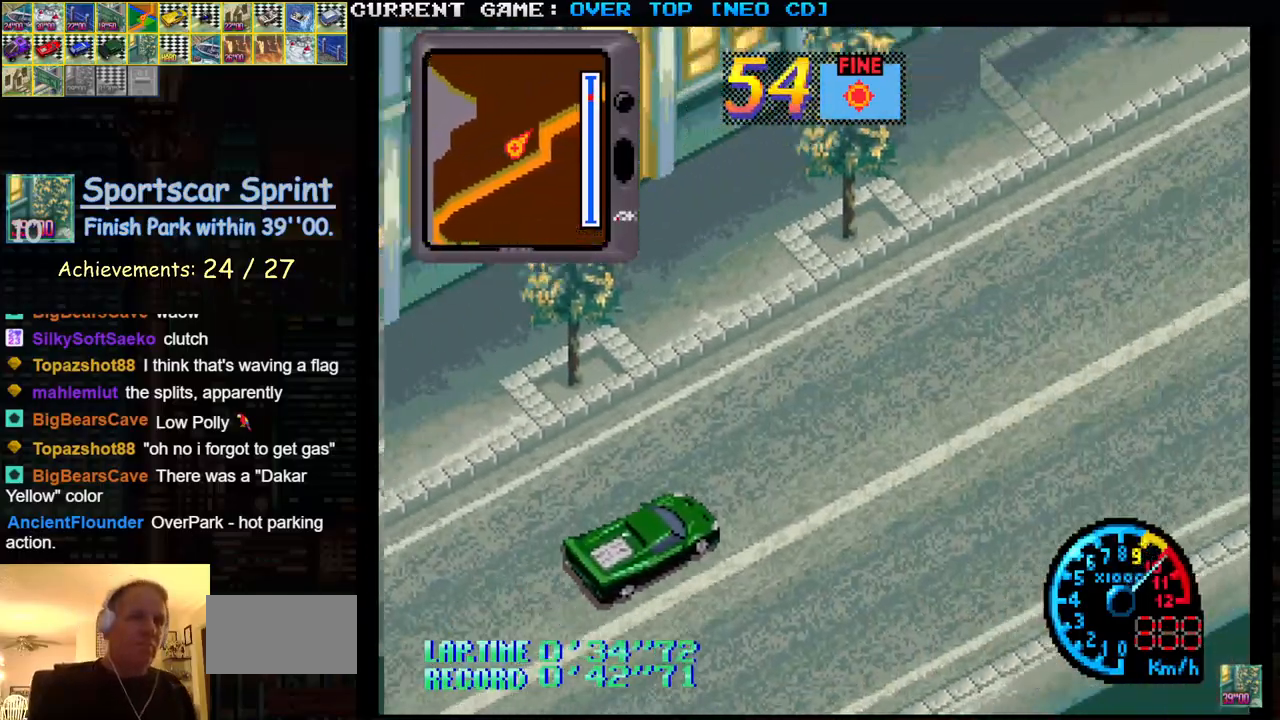
{"buttons": ["SQUARE"], "left_stick": "center", "events": []}
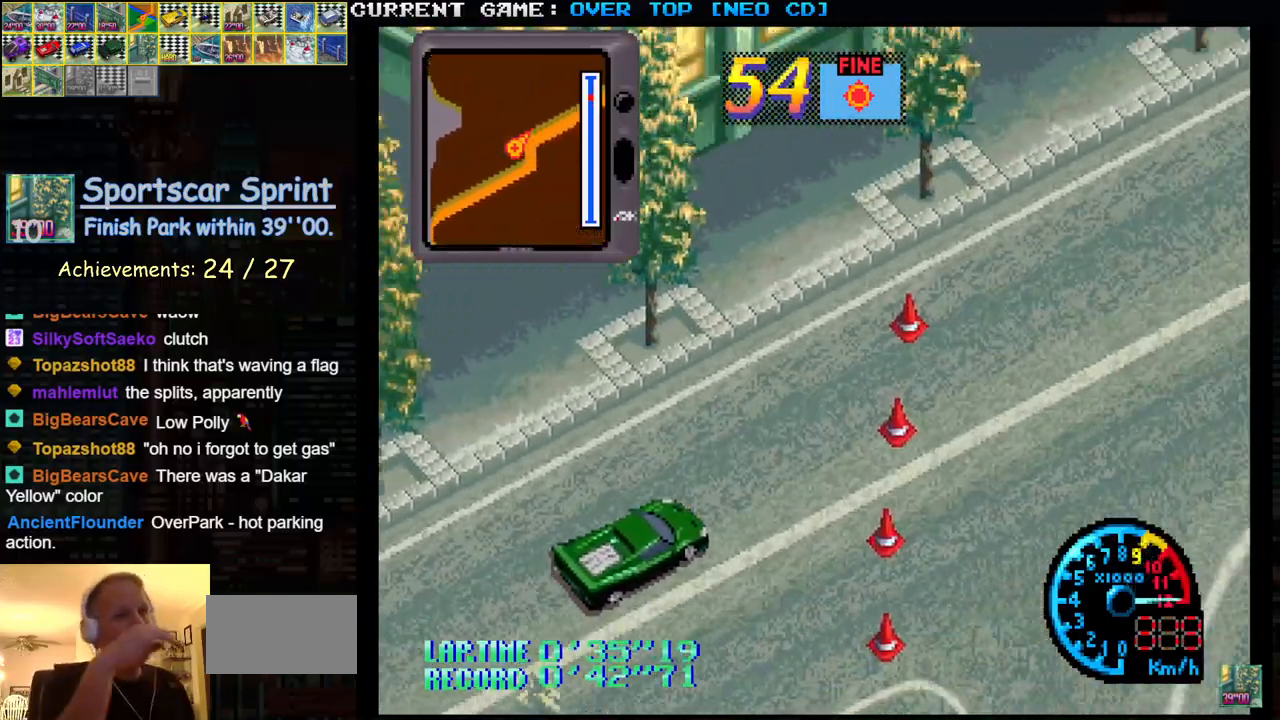
{"buttons": ["SQUARE"], "left_stick": "center", "events": []}
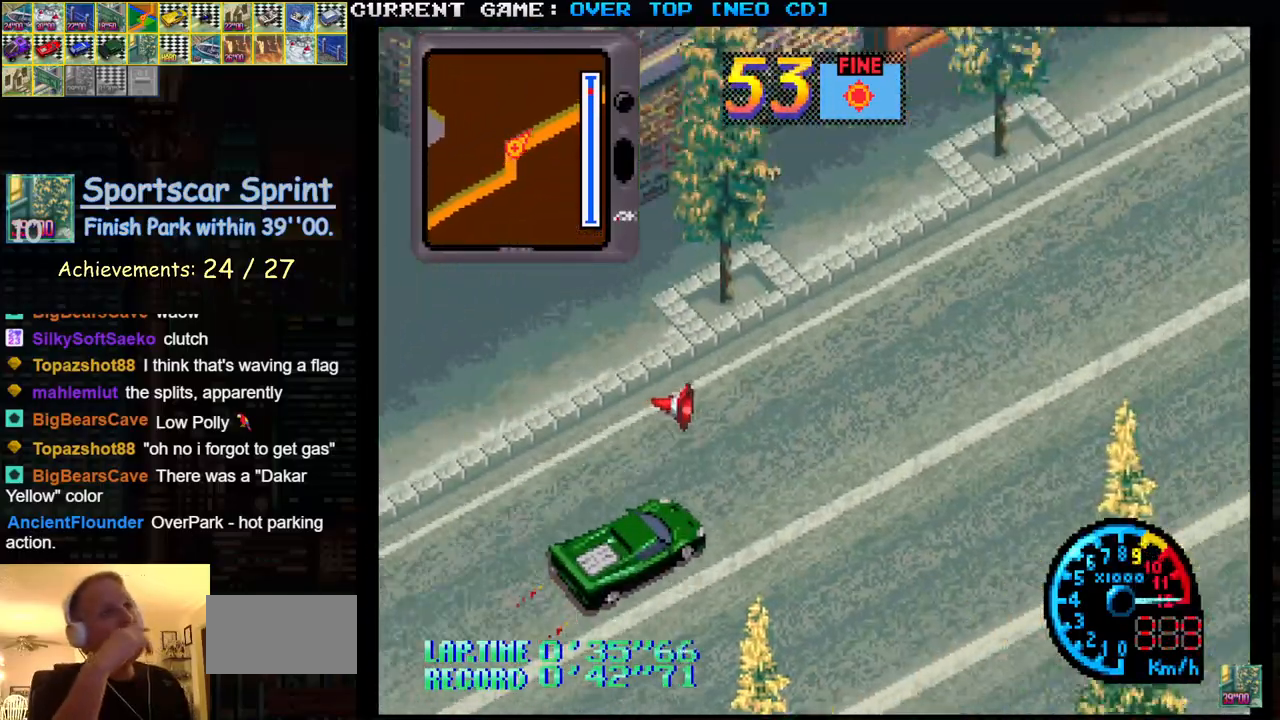
{"buttons": ["SQUARE"], "left_stick": "center", "events": []}
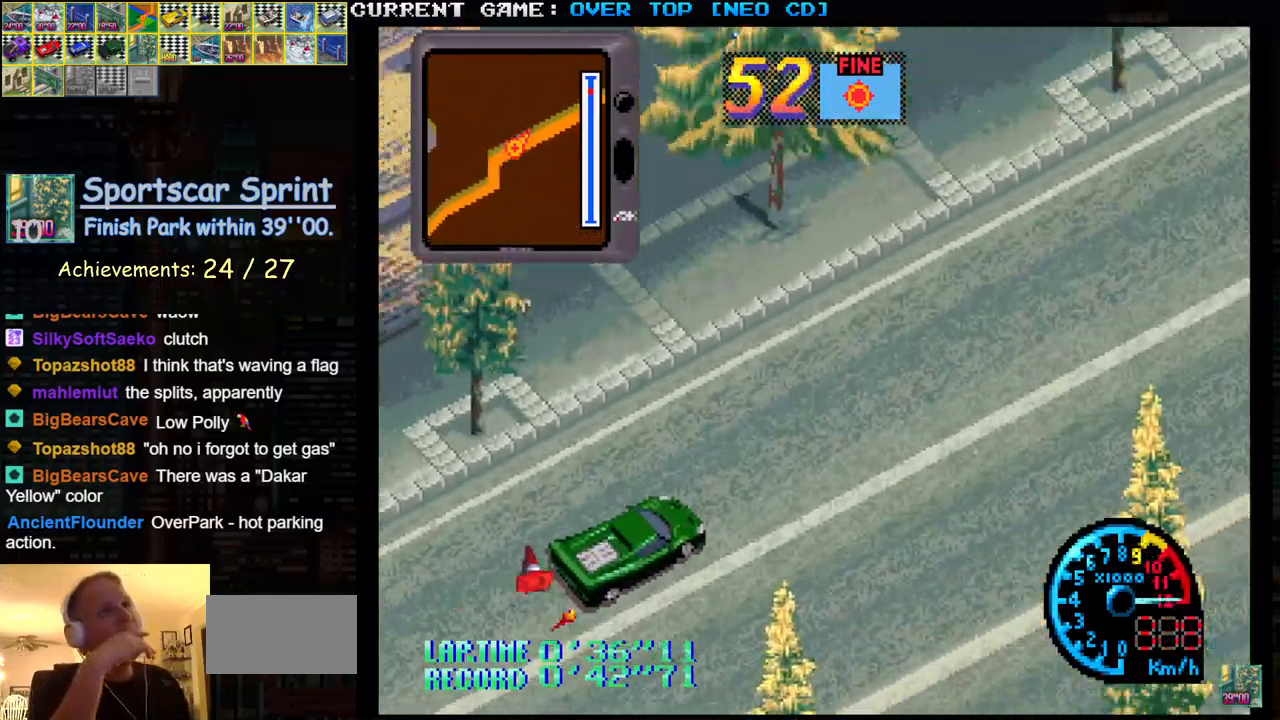
{"buttons": ["SQUARE"], "left_stick": "center", "events": []}
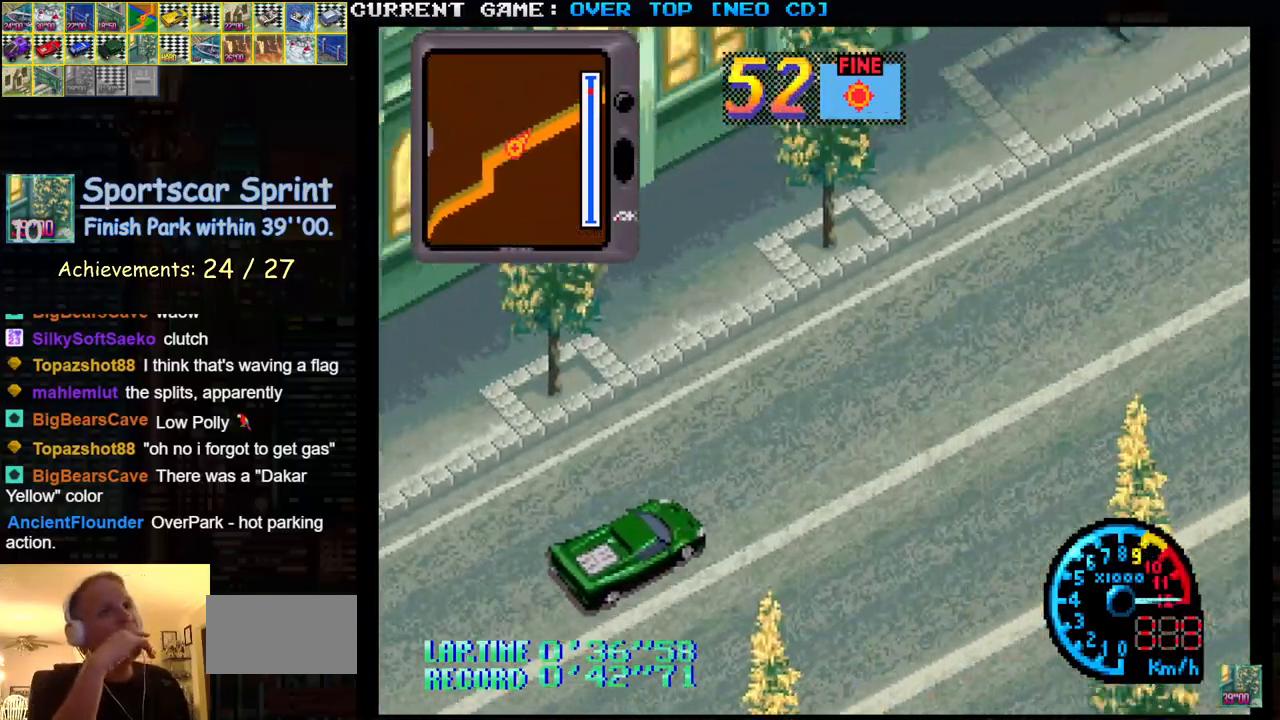
{"buttons": ["SQUARE"], "left_stick": "center", "events": []}
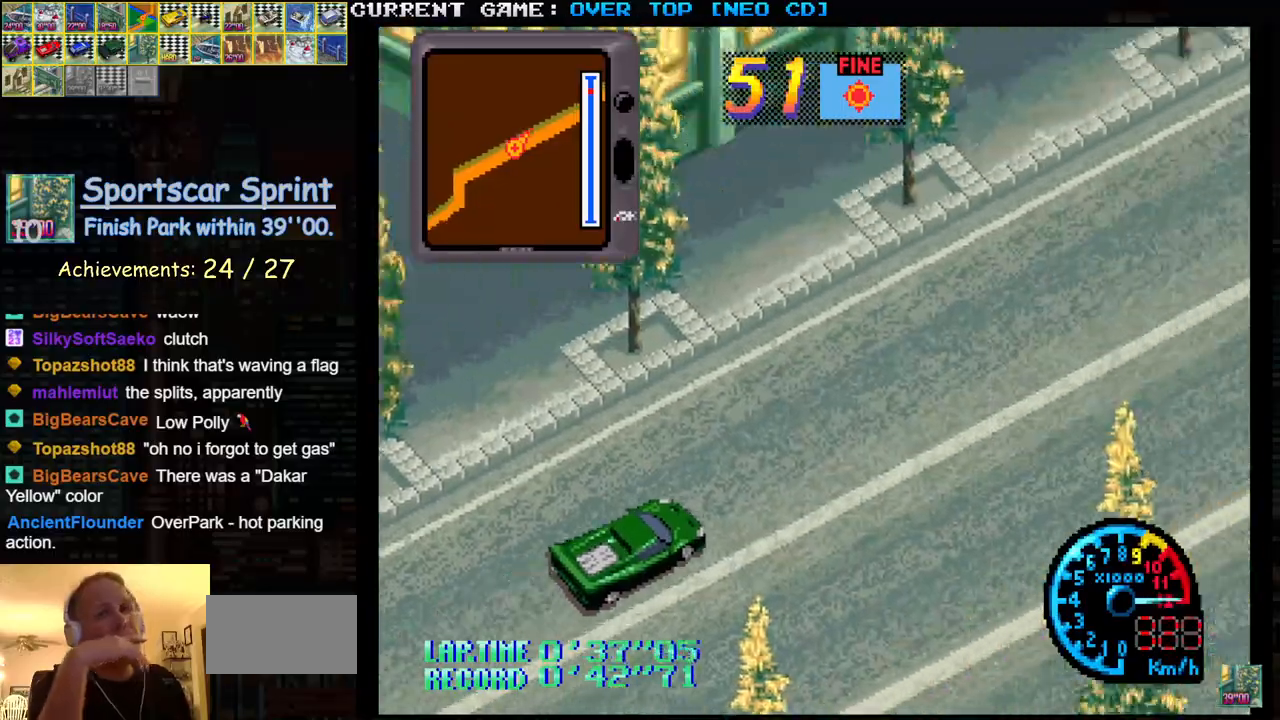
{"buttons": ["SQUARE"], "left_stick": "center", "events": []}
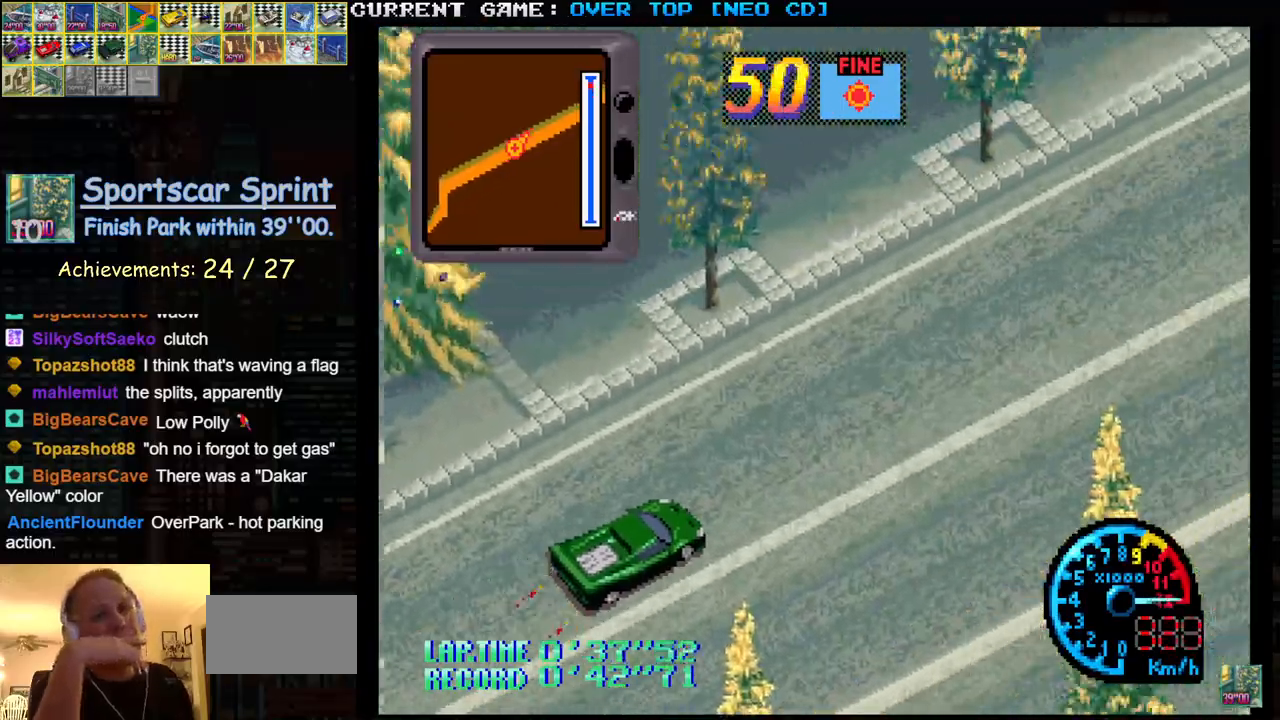
{"buttons": ["SQUARE"], "left_stick": "center", "events": []}
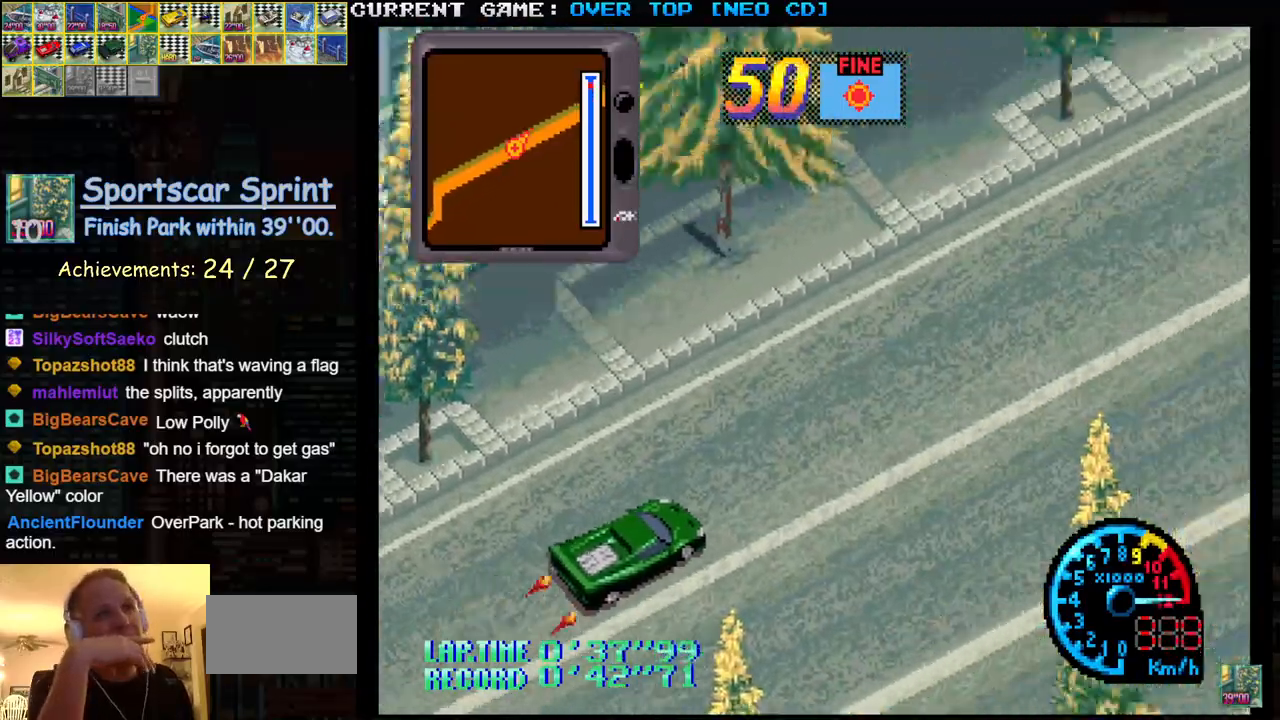
{"buttons": ["SQUARE"], "left_stick": "center", "events": []}
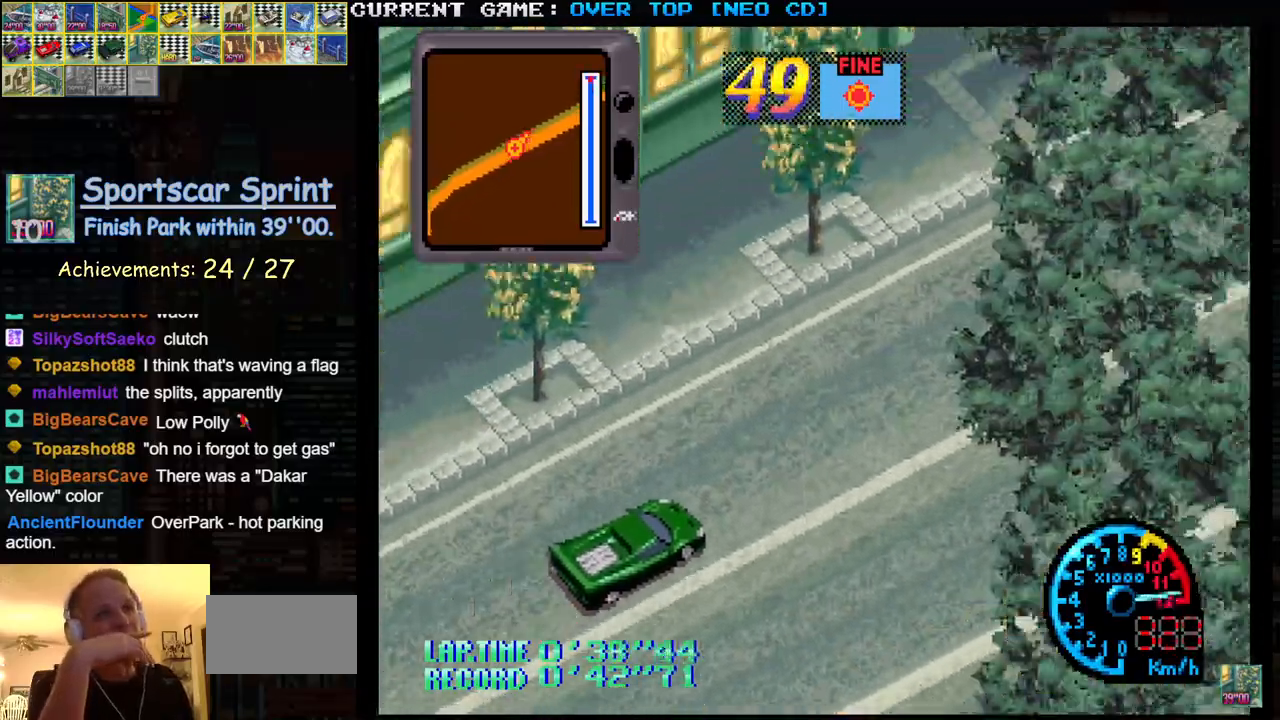
{"buttons": ["SQUARE"], "left_stick": "center", "events": []}
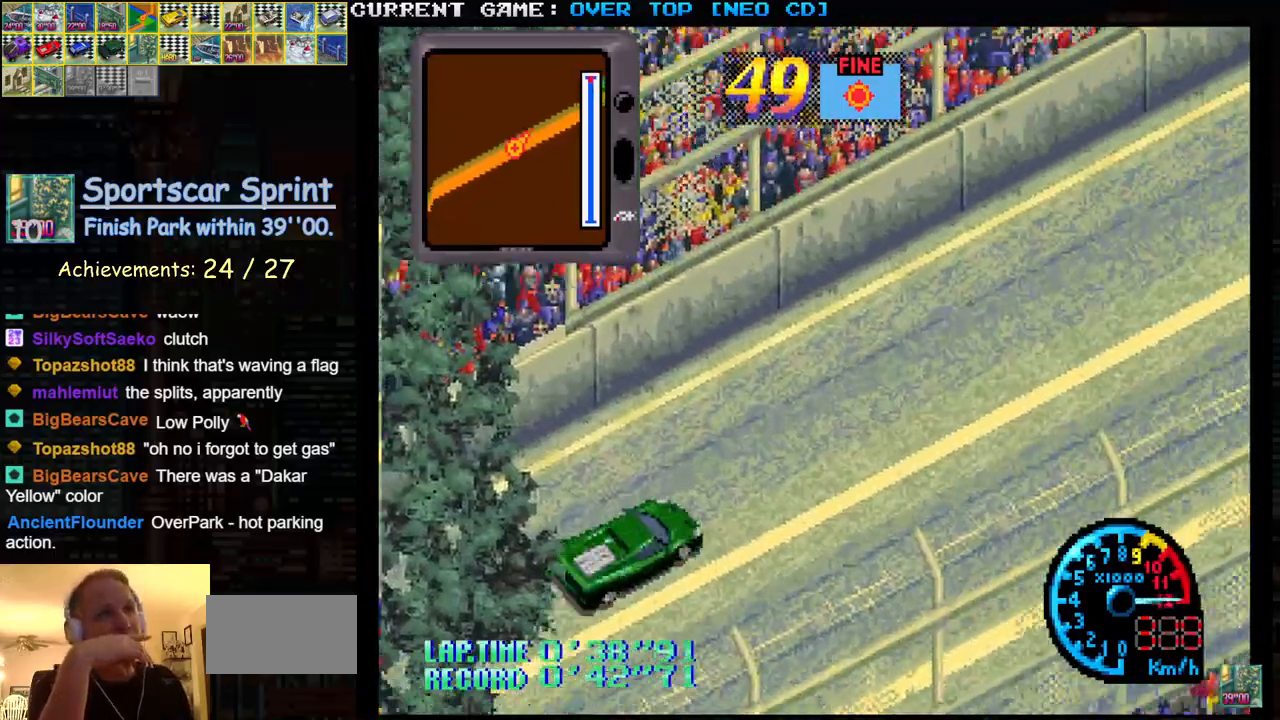
{"buttons": ["SQUARE"], "left_stick": "center", "events": []}
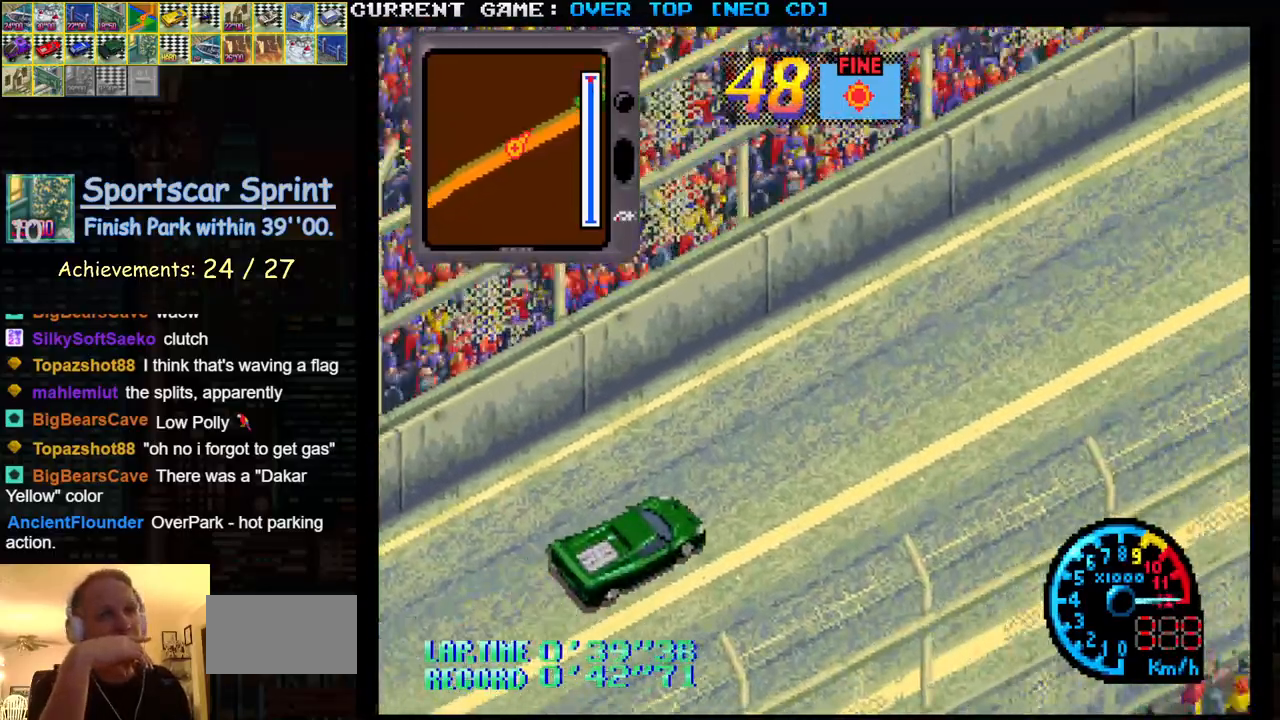
{"buttons": ["SQUARE"], "left_stick": "center", "events": []}
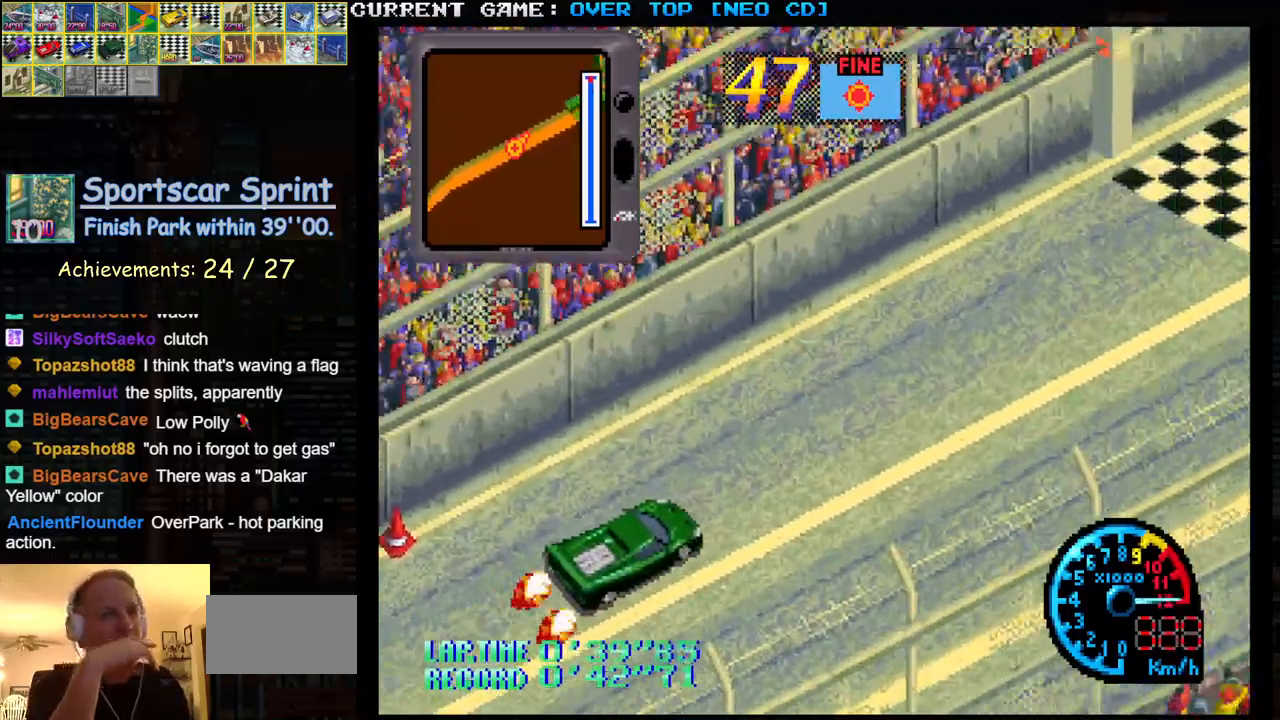
{"buttons": ["SQUARE"], "left_stick": "center", "events": []}